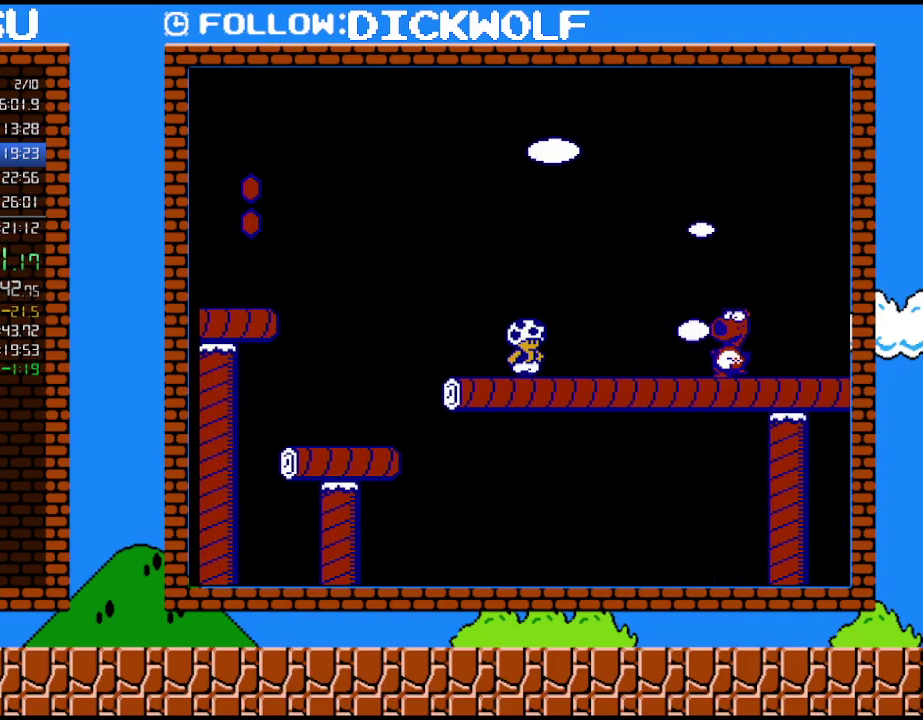
Gameplay with a controller (Nintendo layout); each line is a JSON object with the inputs held at the frame after it. "events" lists button and stick changes between this image and that frame as [ms after this image, input, new state], when the widget could be followed in between. Not read: A L3 R3.
{"buttons": ["DPAD_RIGHT"], "events": [[400, "B", "up"], [483, "DPAD_RIGHT", "down"]]}
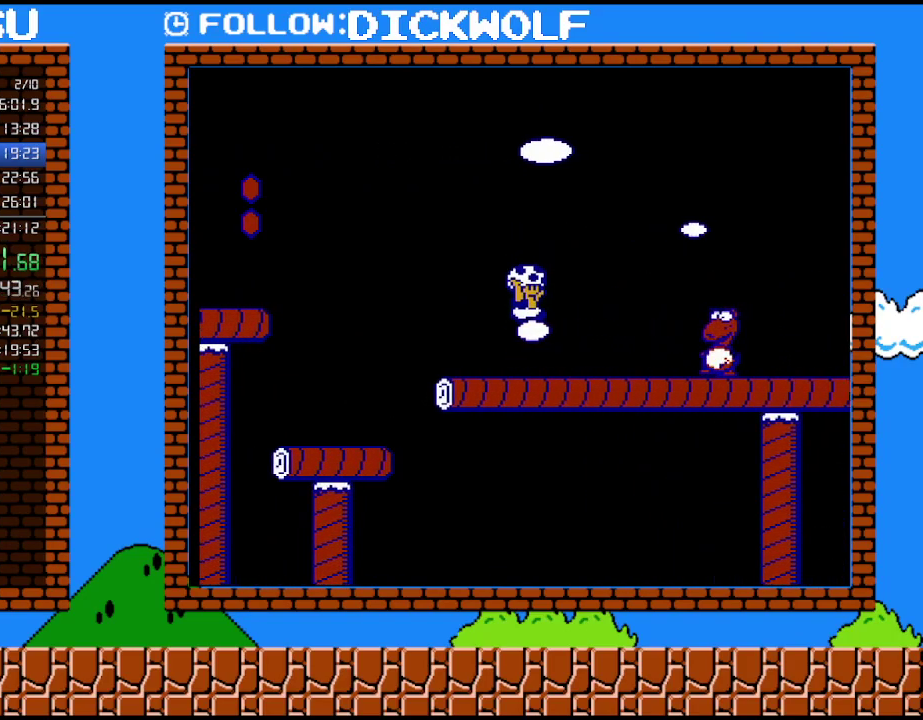
{"buttons": ["B"], "events": [[83, "DPAD_RIGHT", "up"], [133, "B", "down"], [383, "DPAD_RIGHT", "down"], [483, "DPAD_RIGHT", "up"]]}
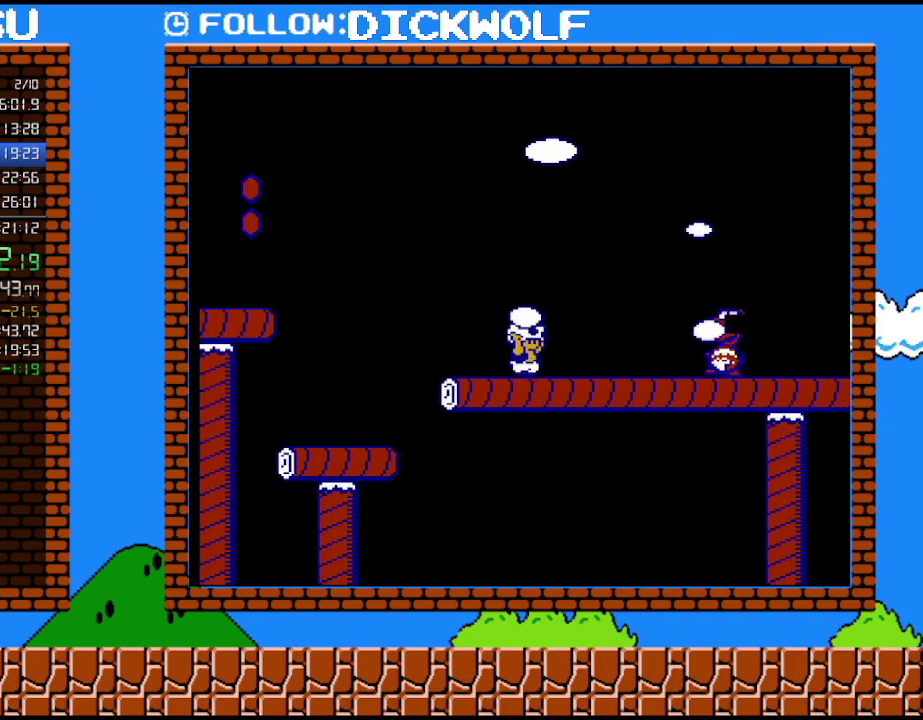
{"buttons": ["B", "DPAD_RIGHT"], "events": [[233, "DPAD_RIGHT", "down"], [383, "DPAD_RIGHT", "up"], [450, "DPAD_RIGHT", "down"]]}
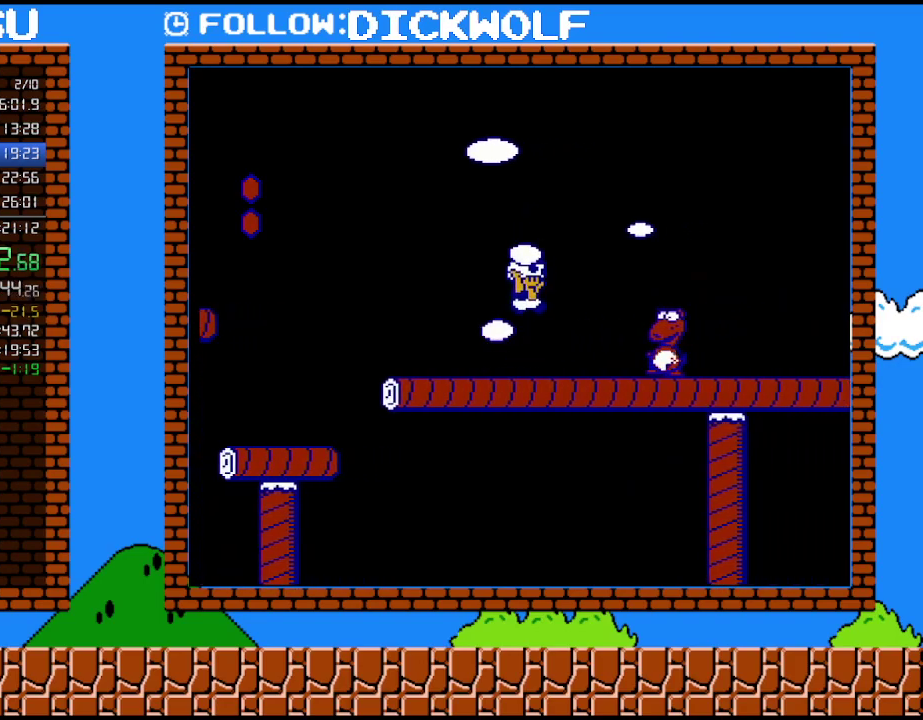
{"buttons": [], "events": [[83, "B", "up"], [200, "B", "down"], [383, "DPAD_RIGHT", "up"], [450, "B", "up"]]}
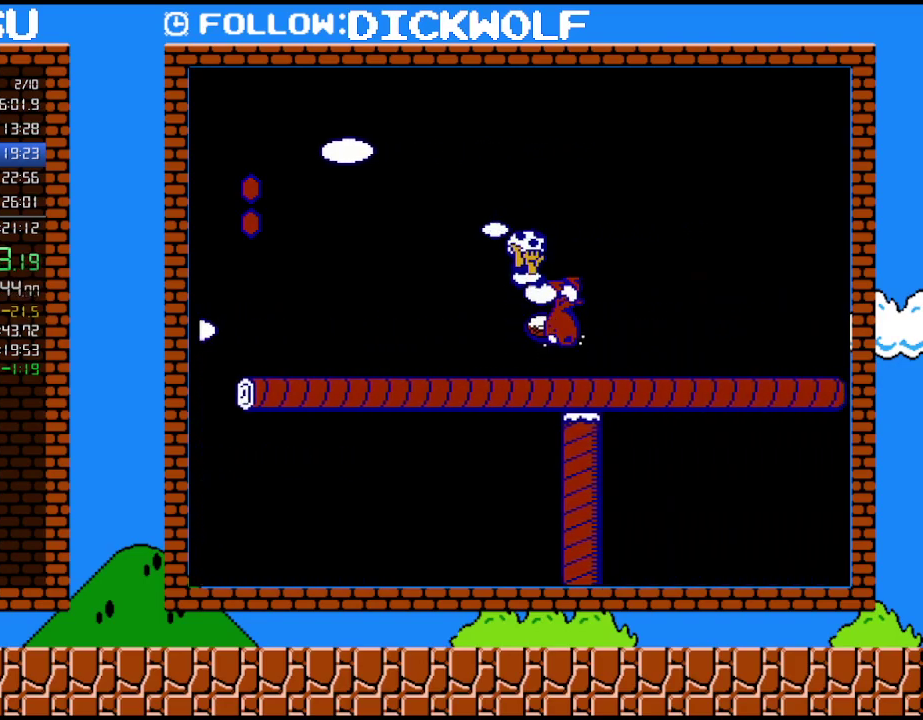
{"buttons": ["B", "DPAD_RIGHT"], "events": [[167, "B", "down"], [233, "B", "up"], [233, "DPAD_RIGHT", "down"], [300, "B", "down"]]}
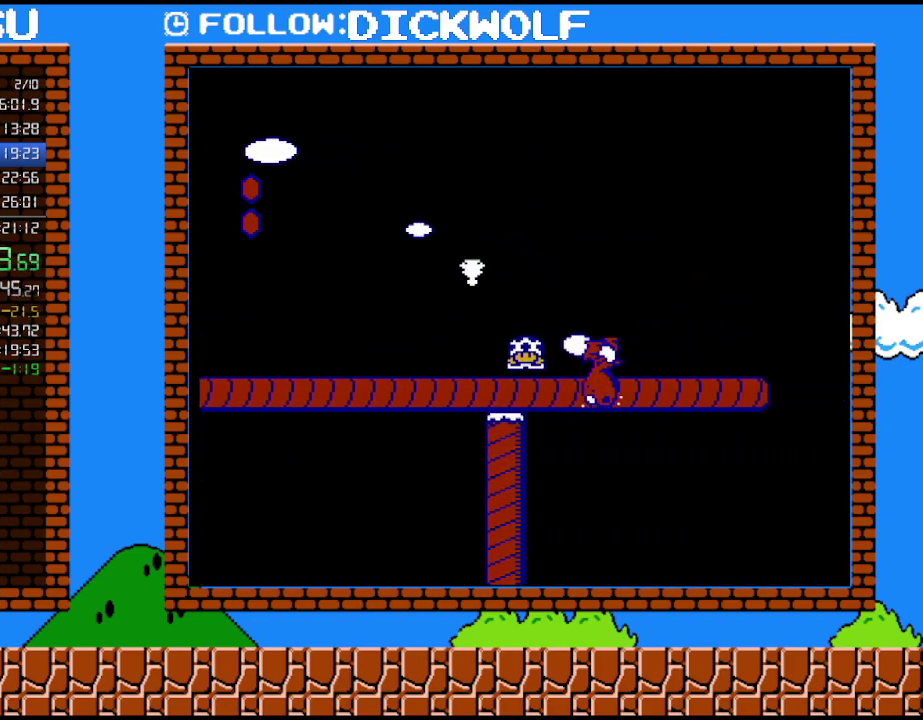
{"buttons": ["B", "DPAD_RIGHT"], "events": []}
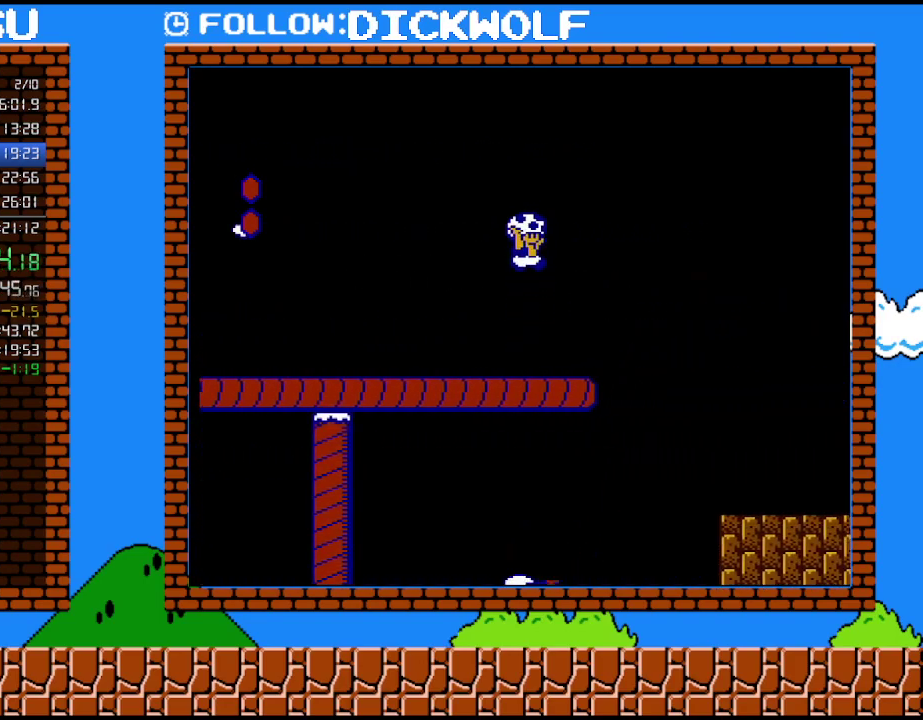
{"buttons": ["B", "DPAD_RIGHT"], "events": []}
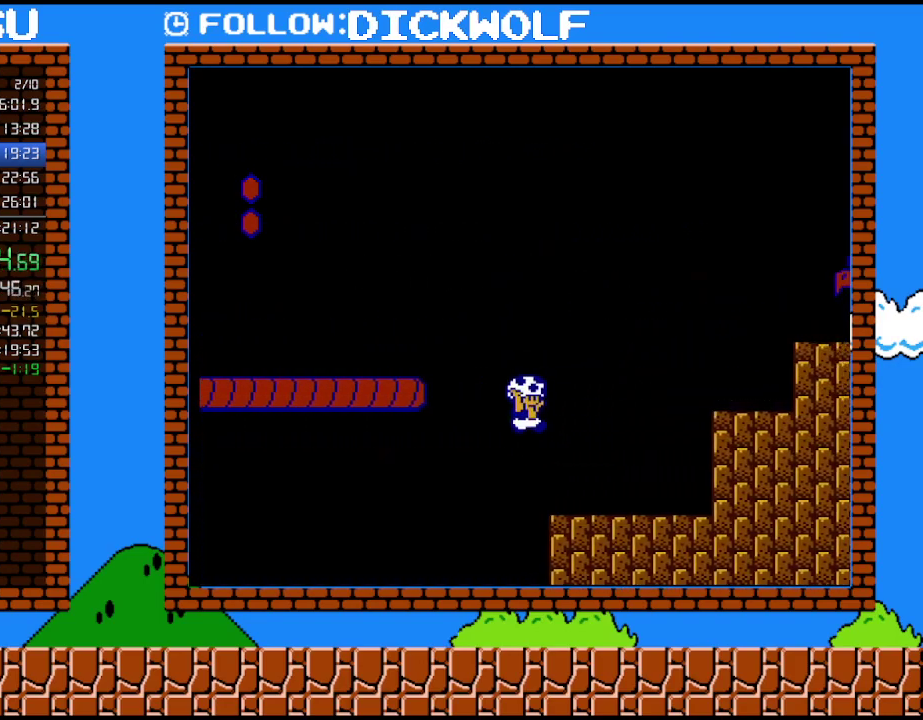
{"buttons": ["B"], "events": [[300, "DPAD_RIGHT", "up"]]}
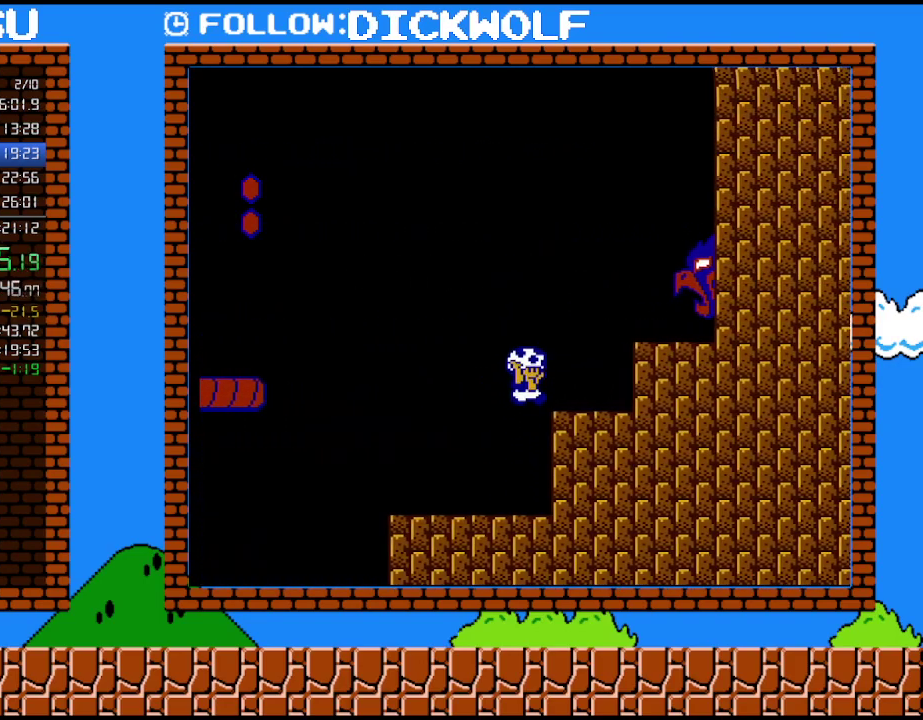
{"buttons": ["B", "DPAD_RIGHT"], "events": [[17, "DPAD_RIGHT", "down"]]}
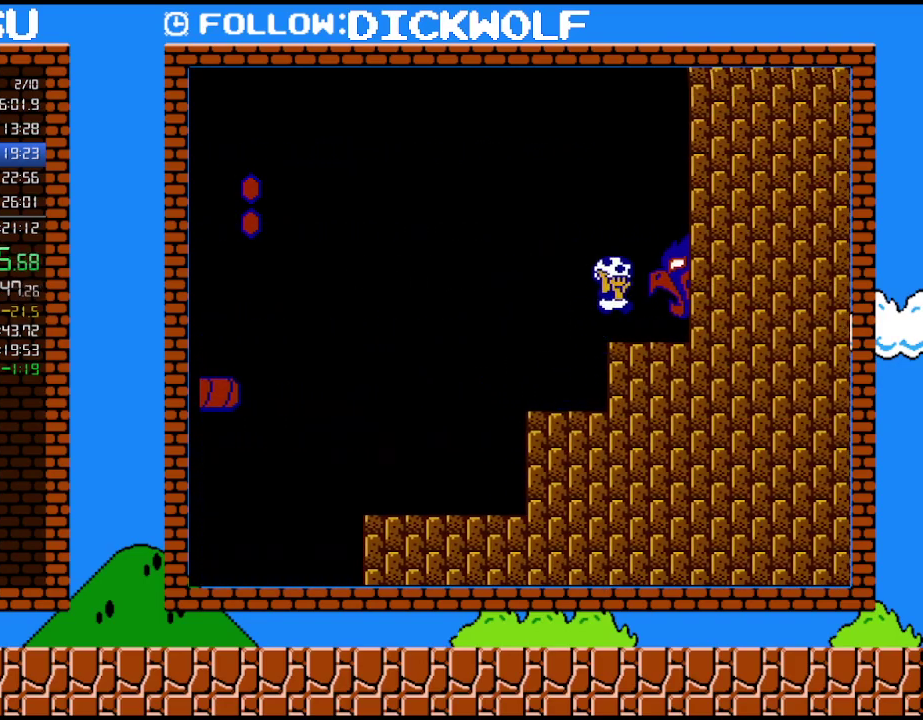
{"buttons": ["B", "DPAD_RIGHT"], "events": []}
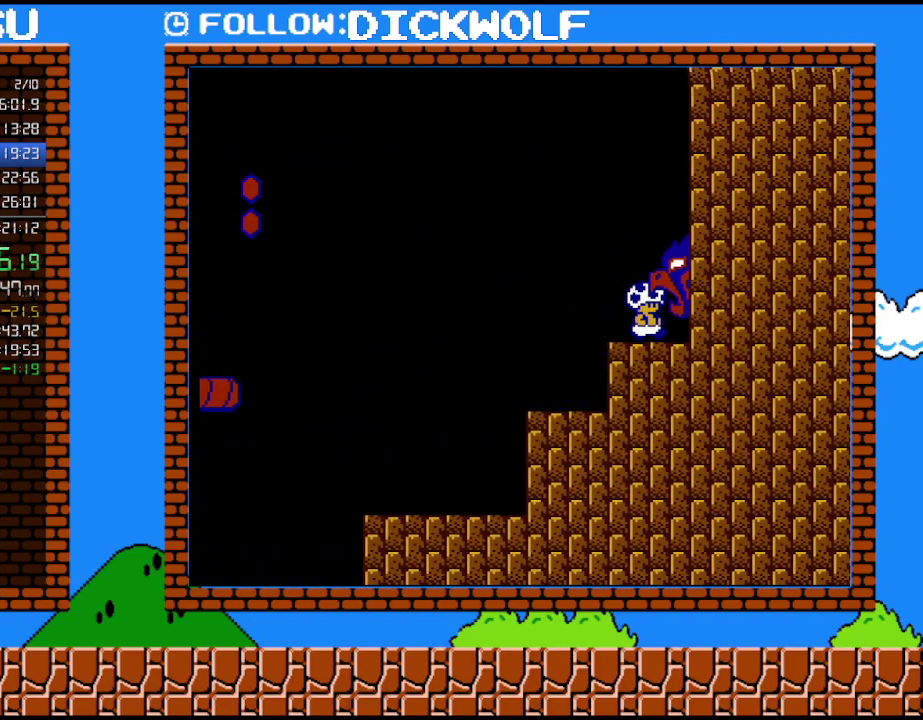
{"buttons": ["B", "DPAD_RIGHT"], "events": []}
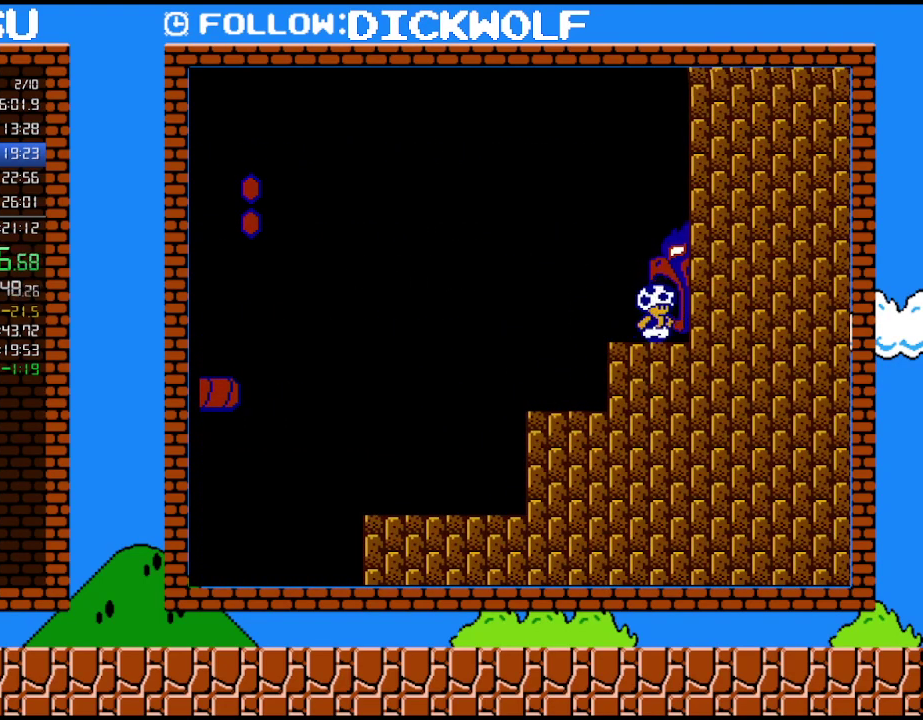
{"buttons": ["B", "DPAD_RIGHT"], "events": []}
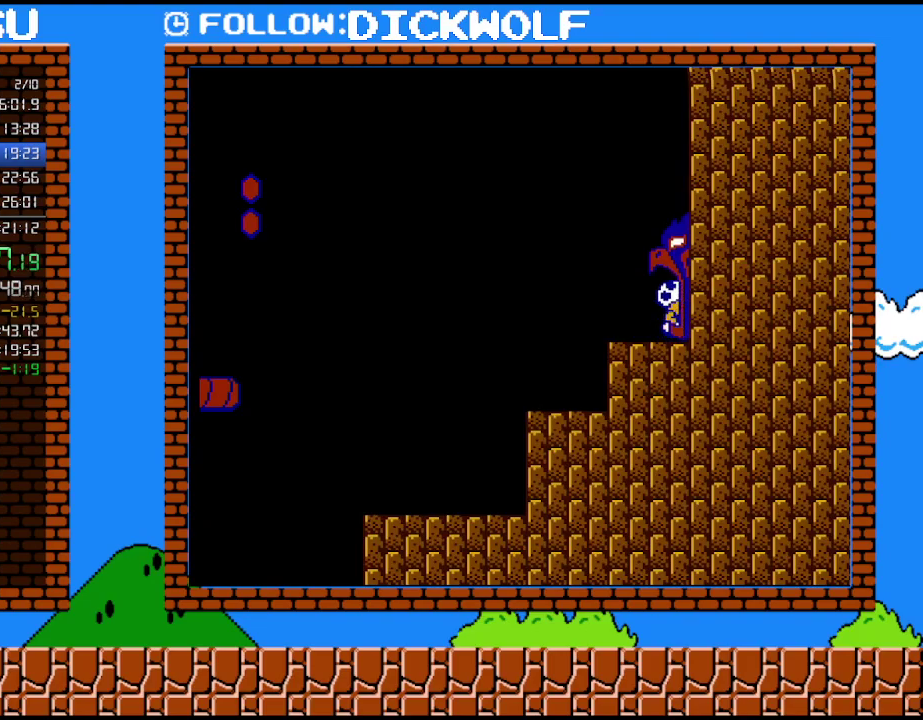
{"buttons": ["B"], "events": [[367, "DPAD_RIGHT", "up"]]}
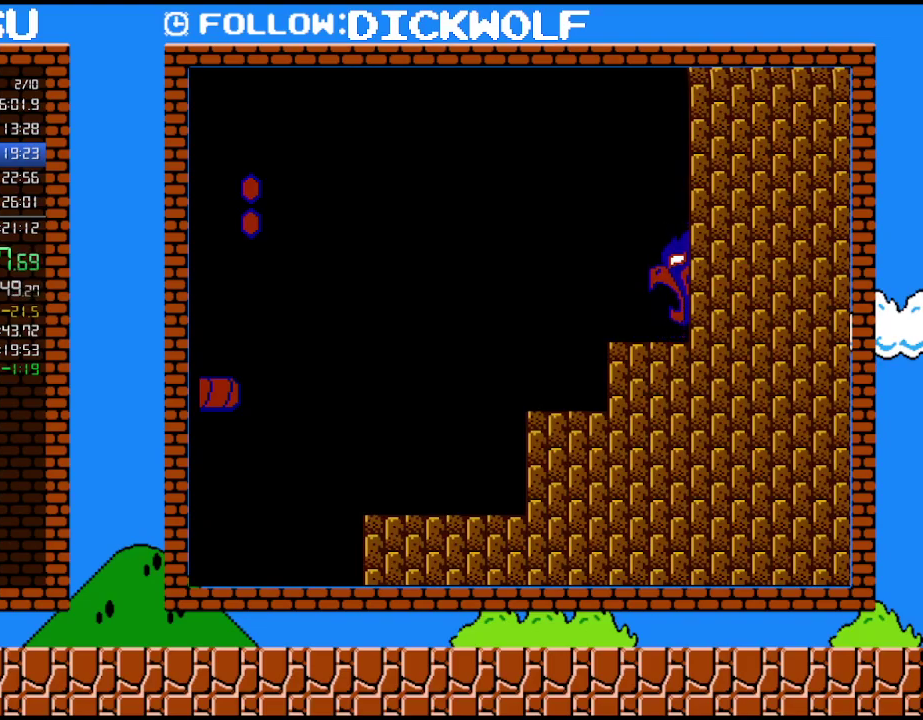
{"buttons": ["B"], "events": []}
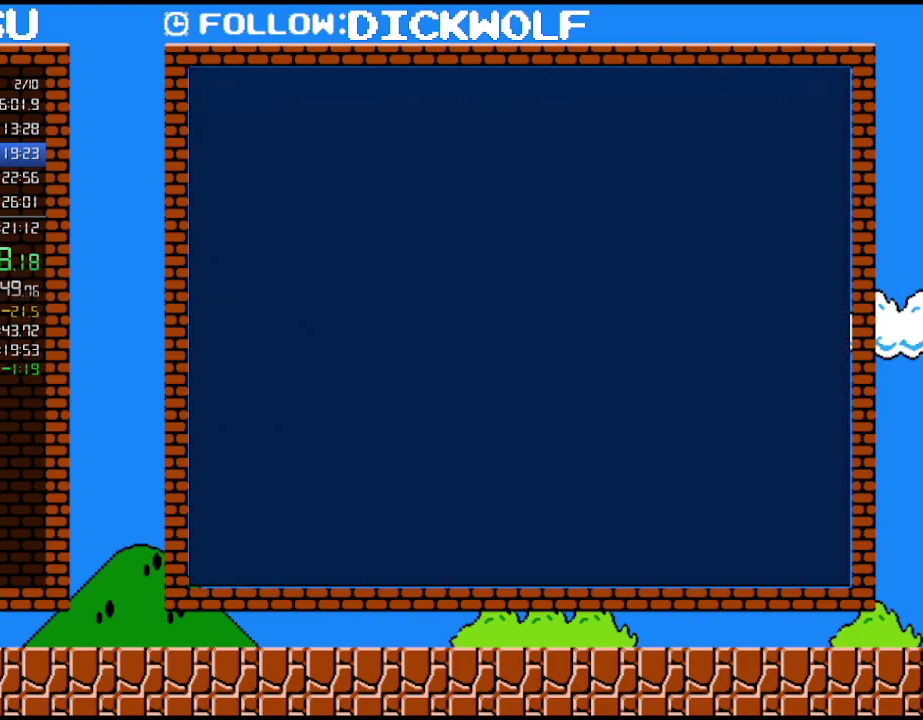
{"buttons": ["B"], "events": []}
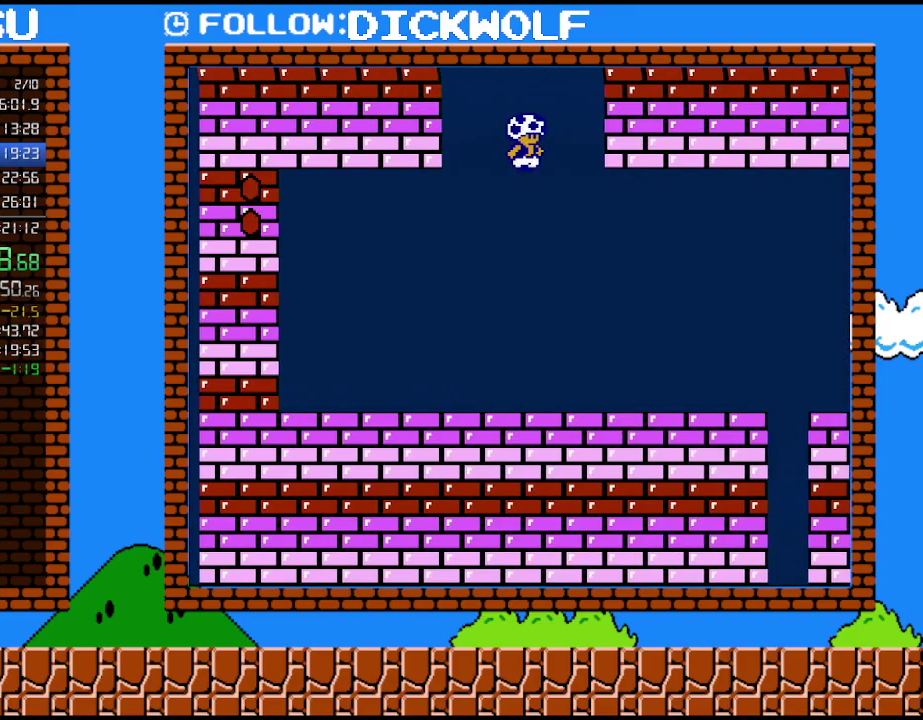
{"buttons": ["B", "DPAD_RIGHT"], "events": [[100, "DPAD_RIGHT", "down"]]}
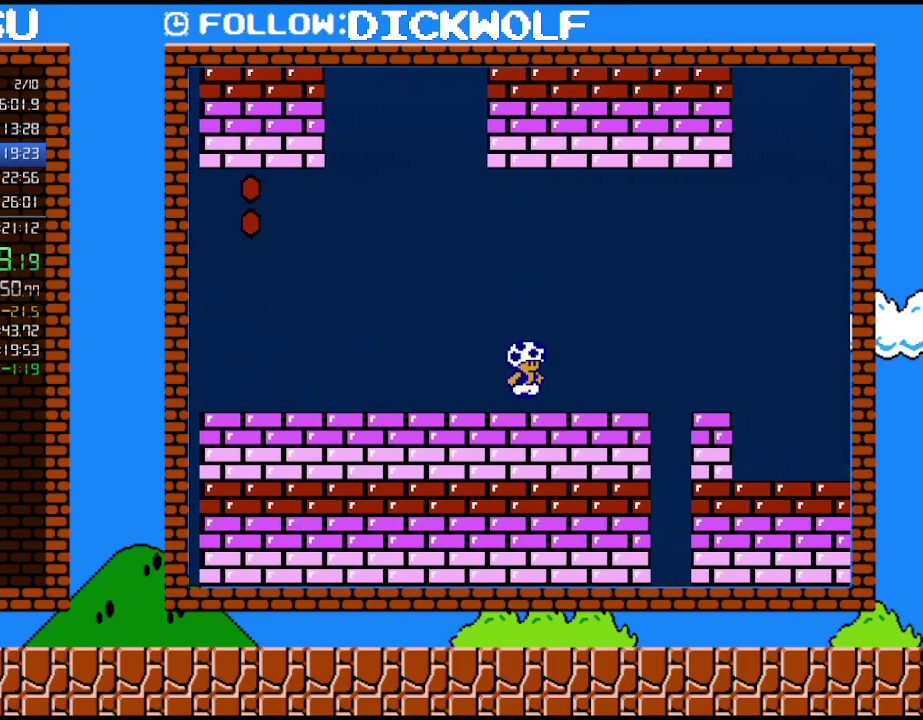
{"buttons": ["B", "DPAD_RIGHT"], "events": []}
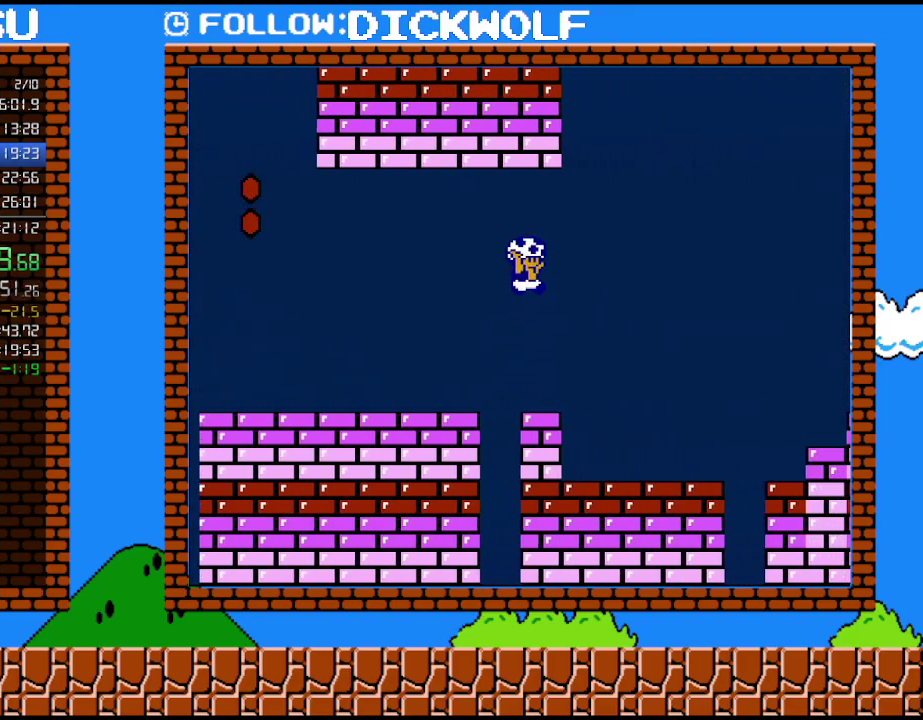
{"buttons": ["B", "DPAD_RIGHT"], "events": []}
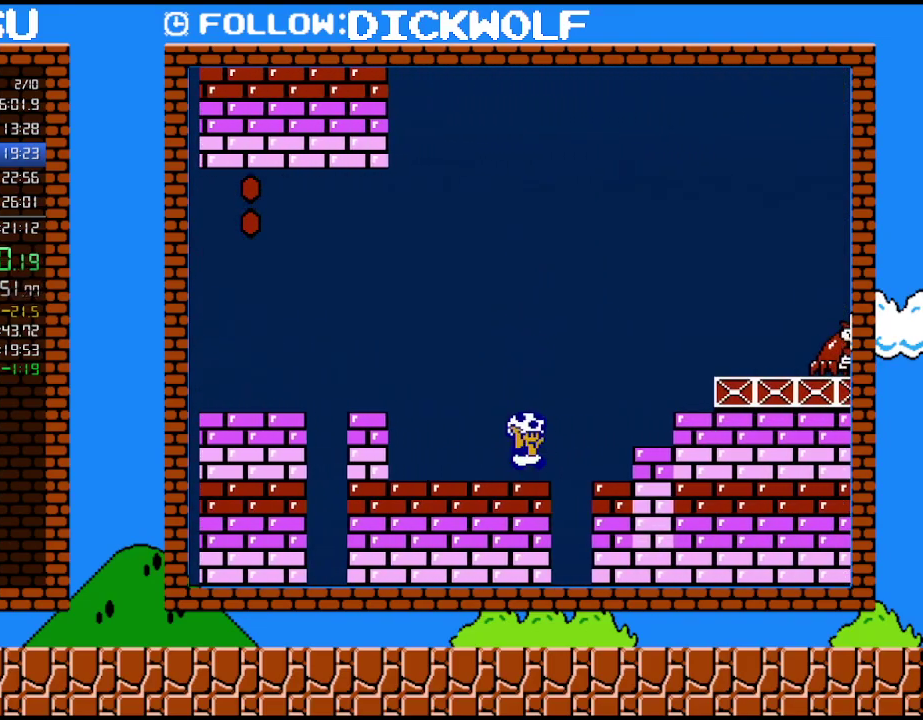
{"buttons": ["B", "DPAD_RIGHT"], "events": []}
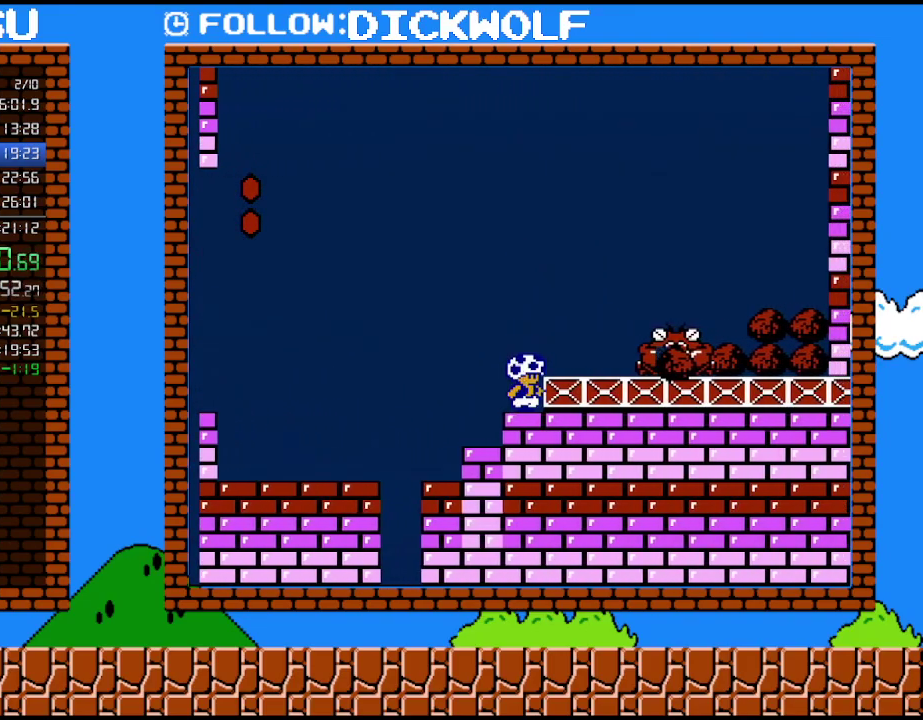
{"buttons": ["B"], "events": [[83, "DPAD_RIGHT", "up"], [100, "DPAD_LEFT", "down"], [367, "DPAD_LEFT", "up"]]}
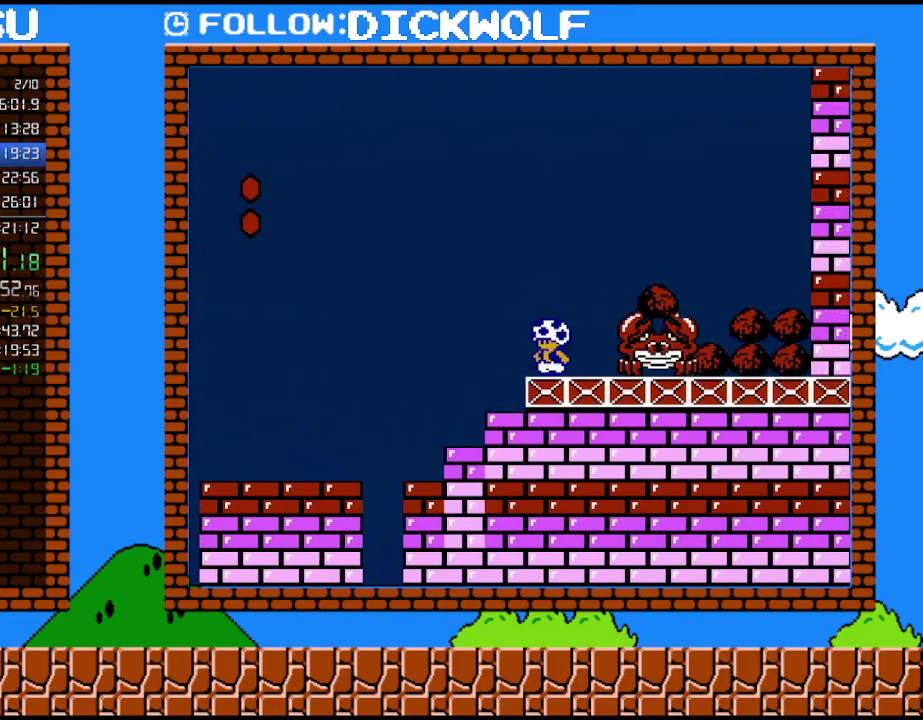
{"buttons": ["B", "DPAD_LEFT"], "events": [[200, "DPAD_RIGHT", "down"], [350, "B", "up"], [383, "DPAD_LEFT", "down"], [383, "DPAD_RIGHT", "up"], [483, "B", "down"]]}
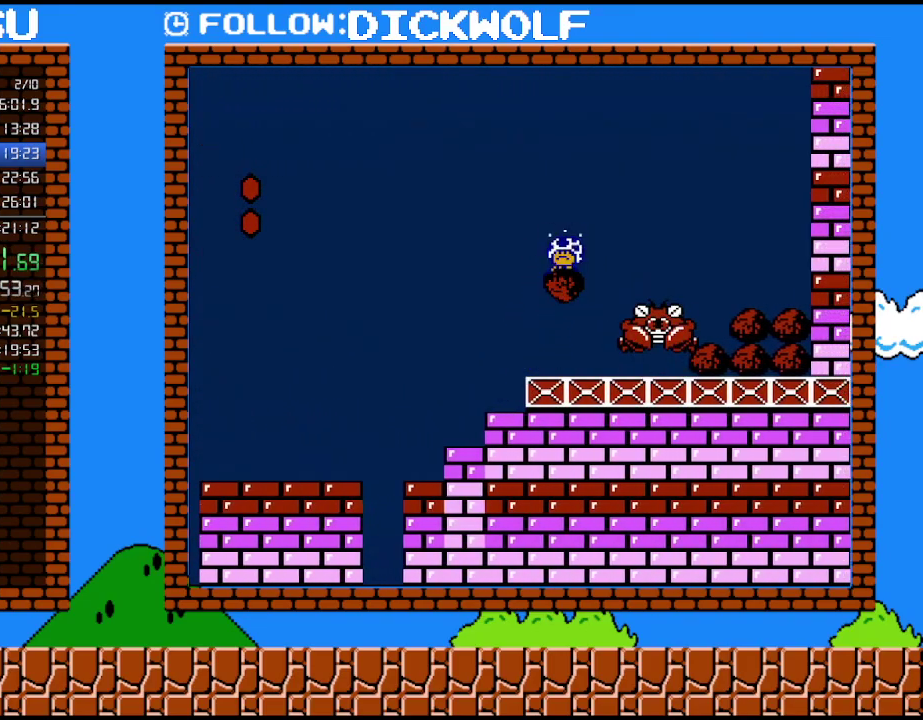
{"buttons": ["B", "DPAD_RIGHT"], "events": [[83, "B", "up"], [133, "B", "down"], [350, "DPAD_LEFT", "up"], [383, "DPAD_RIGHT", "down"]]}
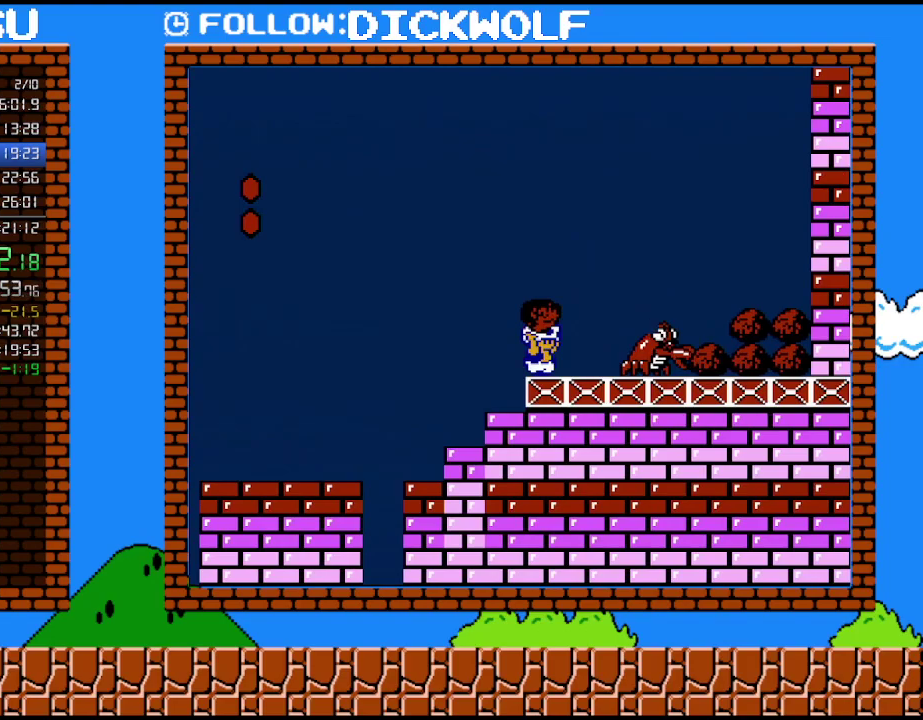
{"buttons": ["B", "DPAD_RIGHT"], "events": [[17, "DPAD_RIGHT", "up"], [117, "DPAD_RIGHT", "down"], [133, "DPAD_UP", "down"], [233, "DPAD_UP", "up"]]}
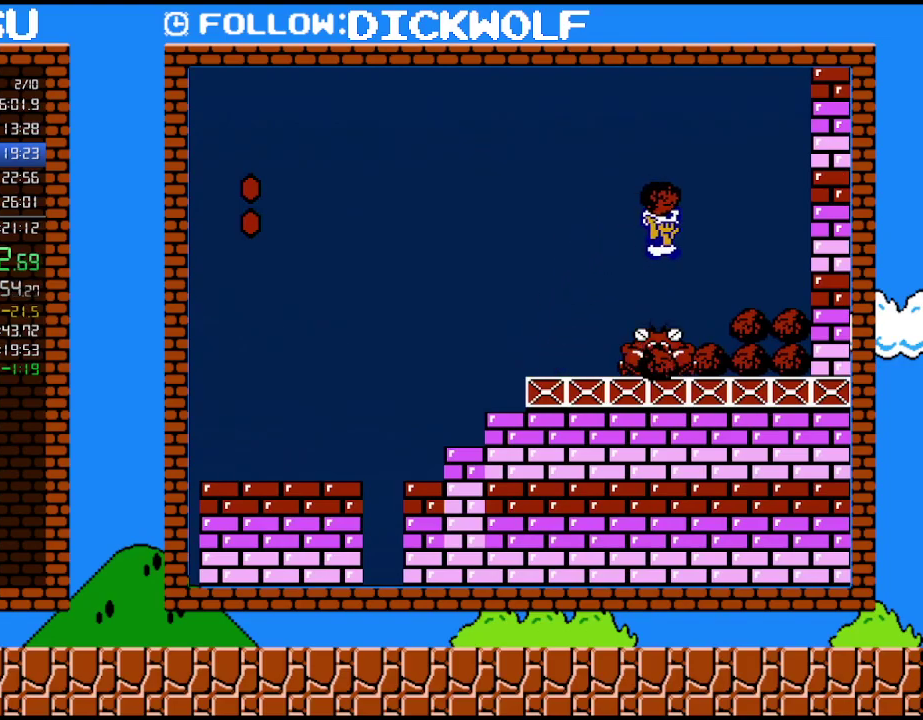
{"buttons": ["B", "DPAD_LEFT"], "events": [[50, "B", "up"], [133, "B", "down"], [167, "DPAD_RIGHT", "up"], [233, "DPAD_LEFT", "down"]]}
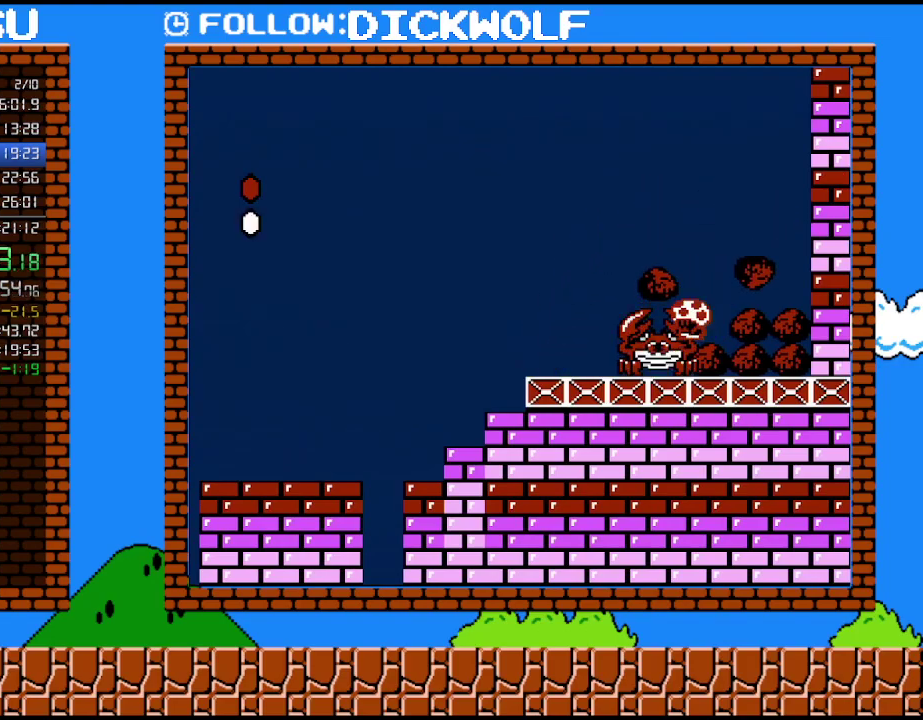
{"buttons": ["B", "DPAD_LEFT"], "events": []}
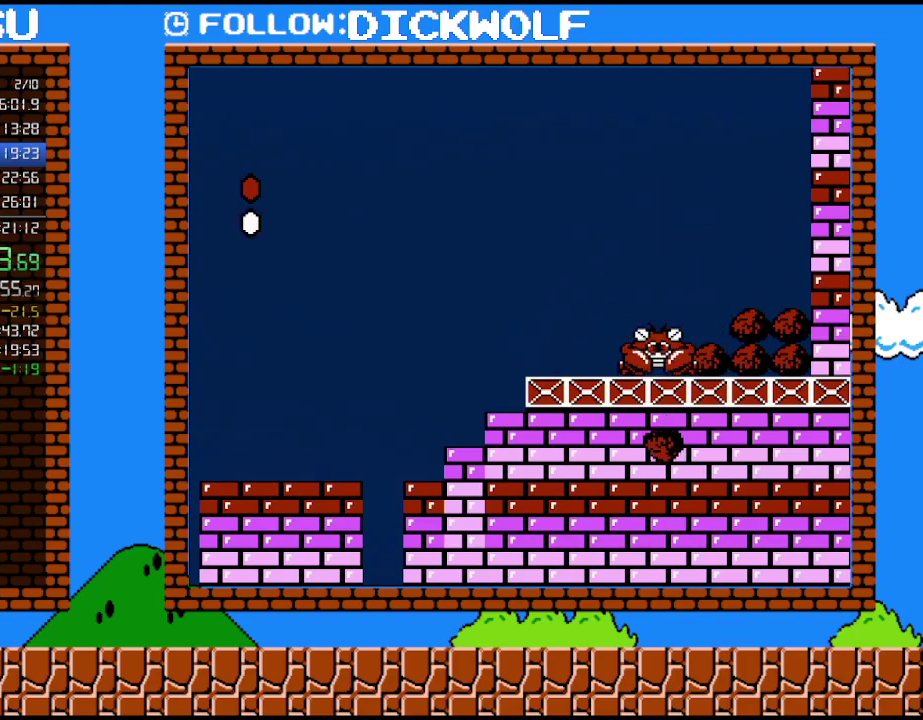
{"buttons": ["B", "DPAD_UP"], "events": [[483, "DPAD_LEFT", "up"], [483, "DPAD_UP", "down"]]}
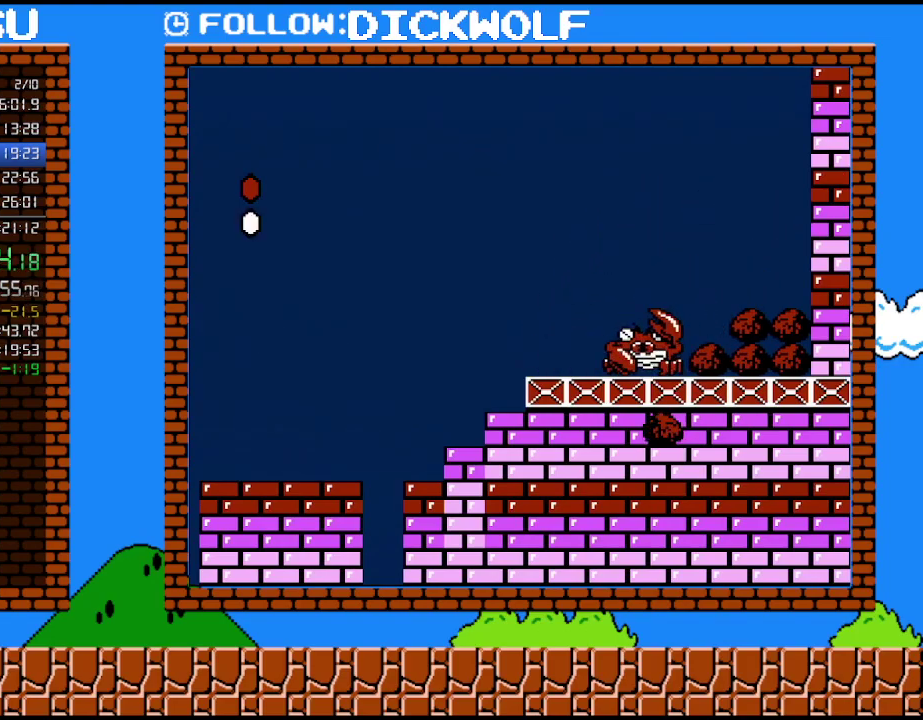
{"buttons": ["DPAD_RIGHT"], "events": [[17, "DPAD_RIGHT", "down"], [83, "B", "up"], [100, "DPAD_UP", "up"], [233, "DPAD_RIGHT", "up"], [333, "DPAD_LEFT", "down"], [450, "DPAD_LEFT", "up"], [483, "DPAD_RIGHT", "down"]]}
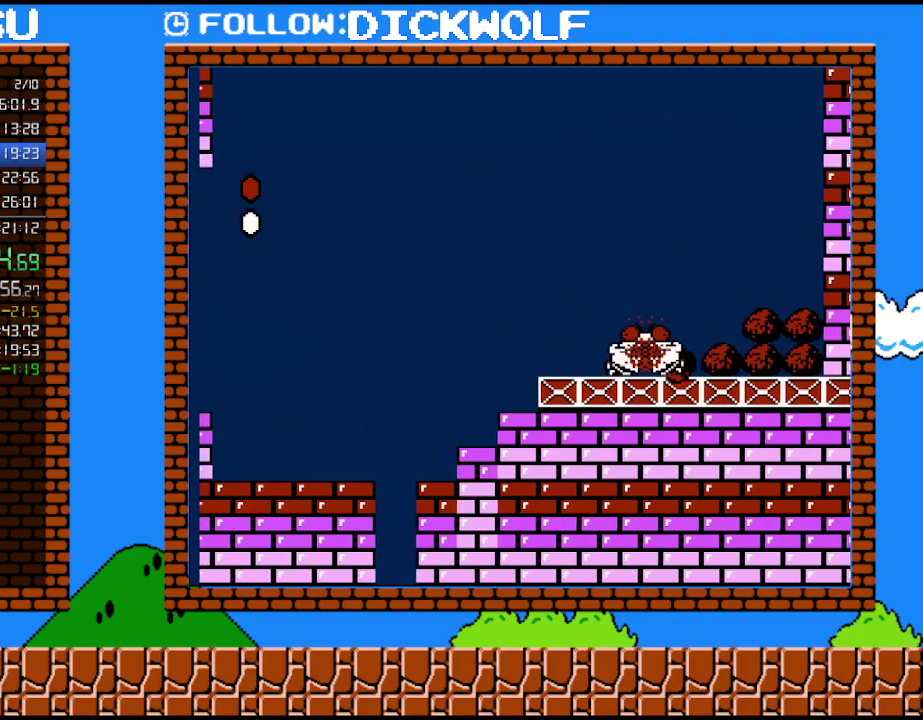
{"buttons": [], "events": [[100, "DPAD_RIGHT", "up"], [267, "DPAD_LEFT", "down"], [400, "DPAD_LEFT", "up"]]}
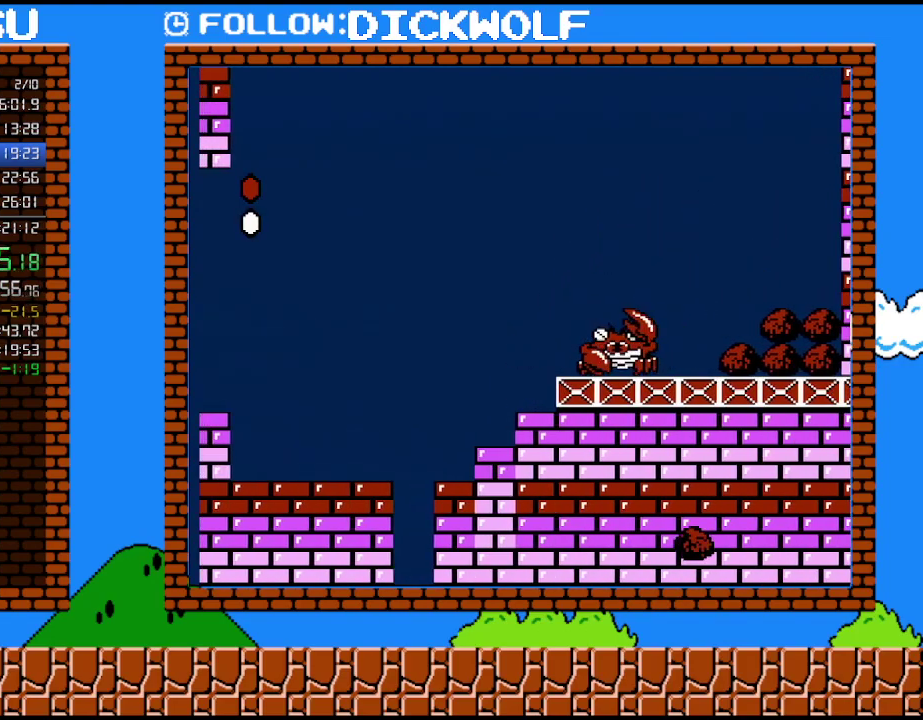
{"buttons": ["B", "DPAD_LEFT"], "events": [[233, "B", "down"], [300, "DPAD_RIGHT", "down"], [483, "DPAD_LEFT", "down"], [483, "DPAD_RIGHT", "up"]]}
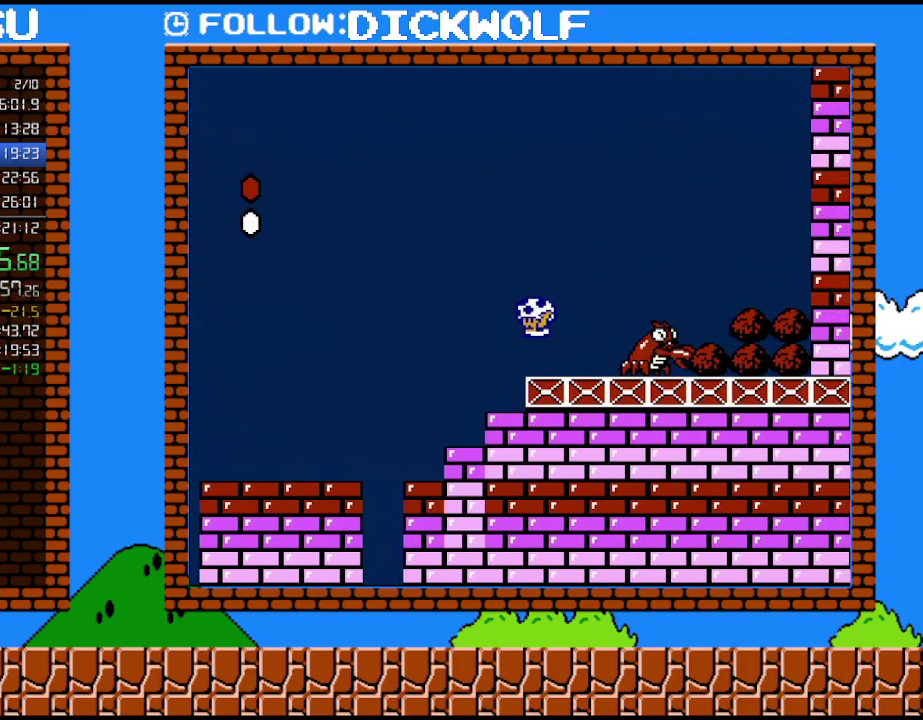
{"buttons": ["B", "DPAD_LEFT"], "events": [[200, "DPAD_LEFT", "up"], [400, "DPAD_LEFT", "down"]]}